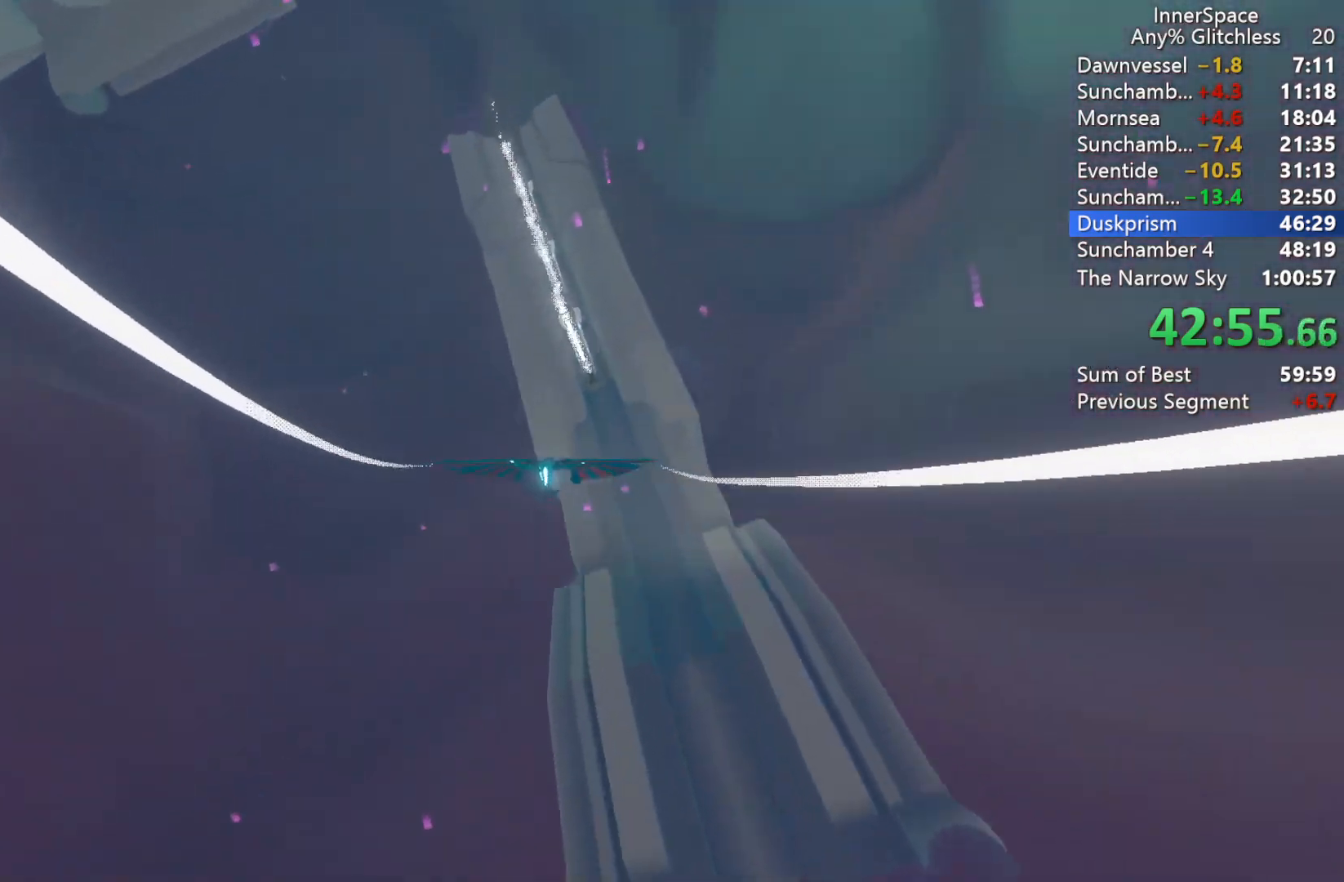
Gameplay with a controller (Xbox layout); each line is a JSON object with the inputs held at the frame after it. "events" lists button and stick changes between this image and that frame as [ms after this image, input, new state], when the widget could be followed in between.
{"buttons": [], "left_stick": "down", "right_stick": "up", "events": [[50, "left_stick", "up"], [233, "left_stick", "center"], [300, "right_stick", "up"], [333, "left_stick", "down"]]}
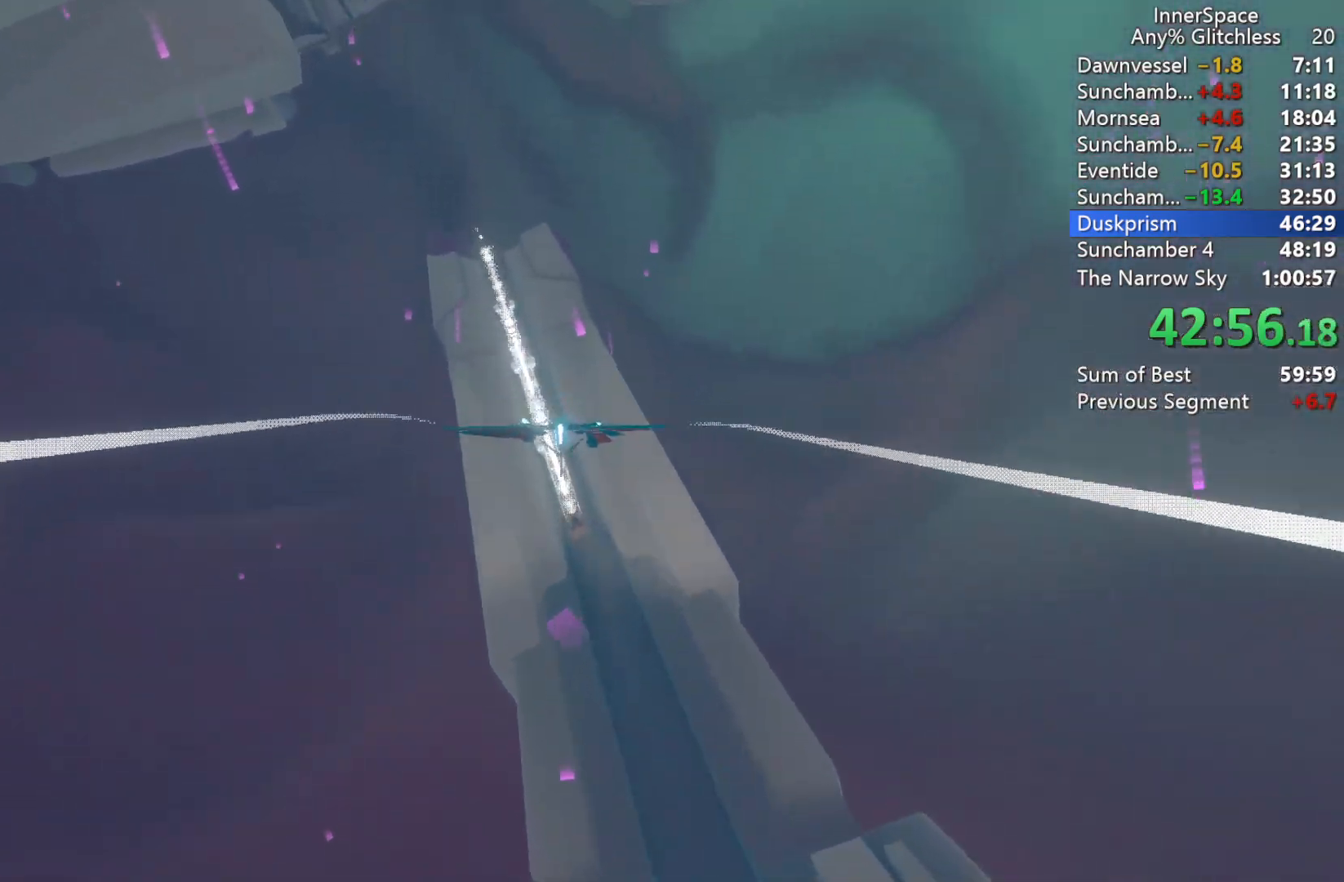
{"buttons": [], "left_stick": "center", "right_stick": "up", "events": [[33, "left_stick", "center"], [233, "left_stick", "up"], [467, "left_stick", "center"]]}
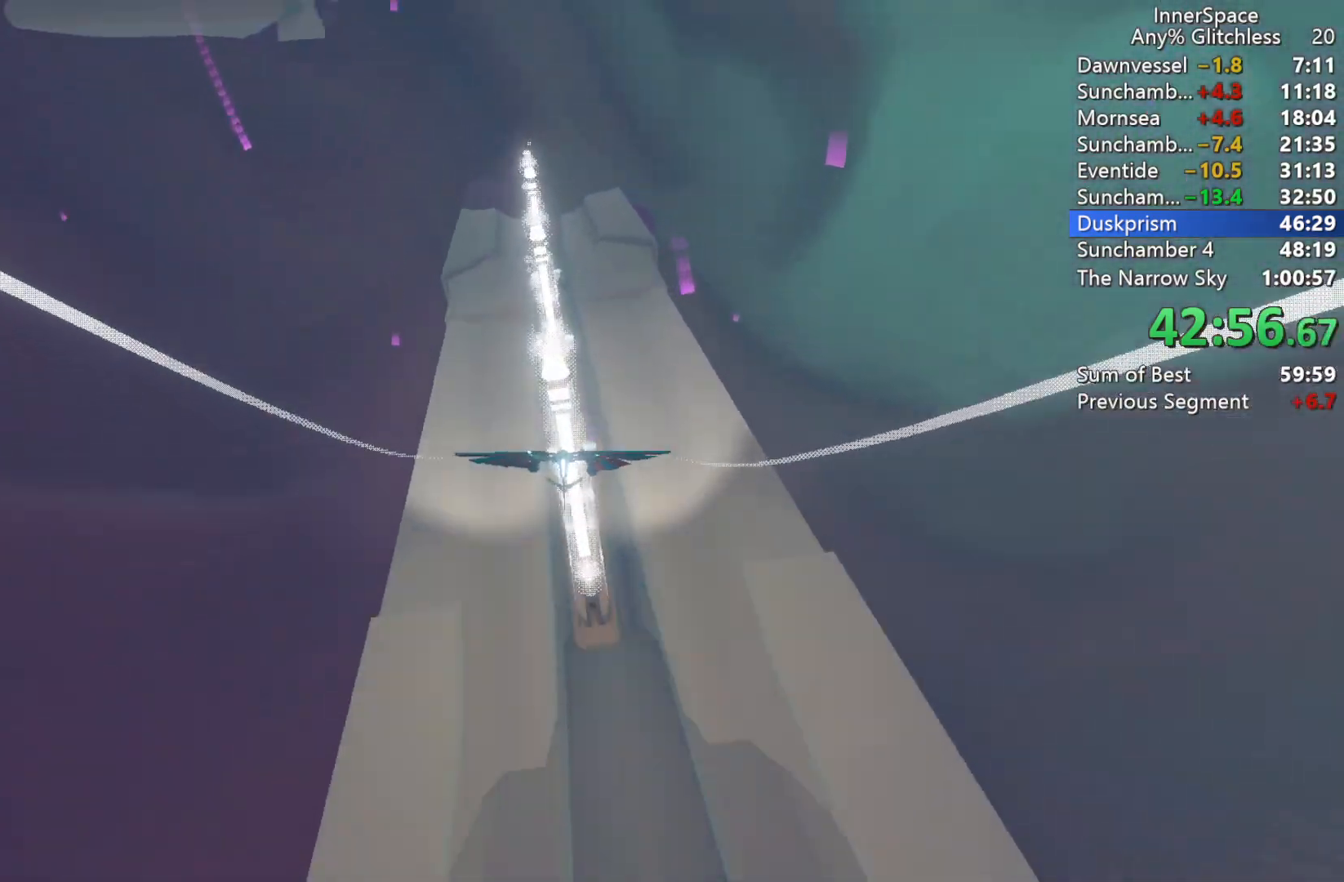
{"buttons": [], "left_stick": "up", "right_stick": "up", "events": [[100, "left_stick", "up"]]}
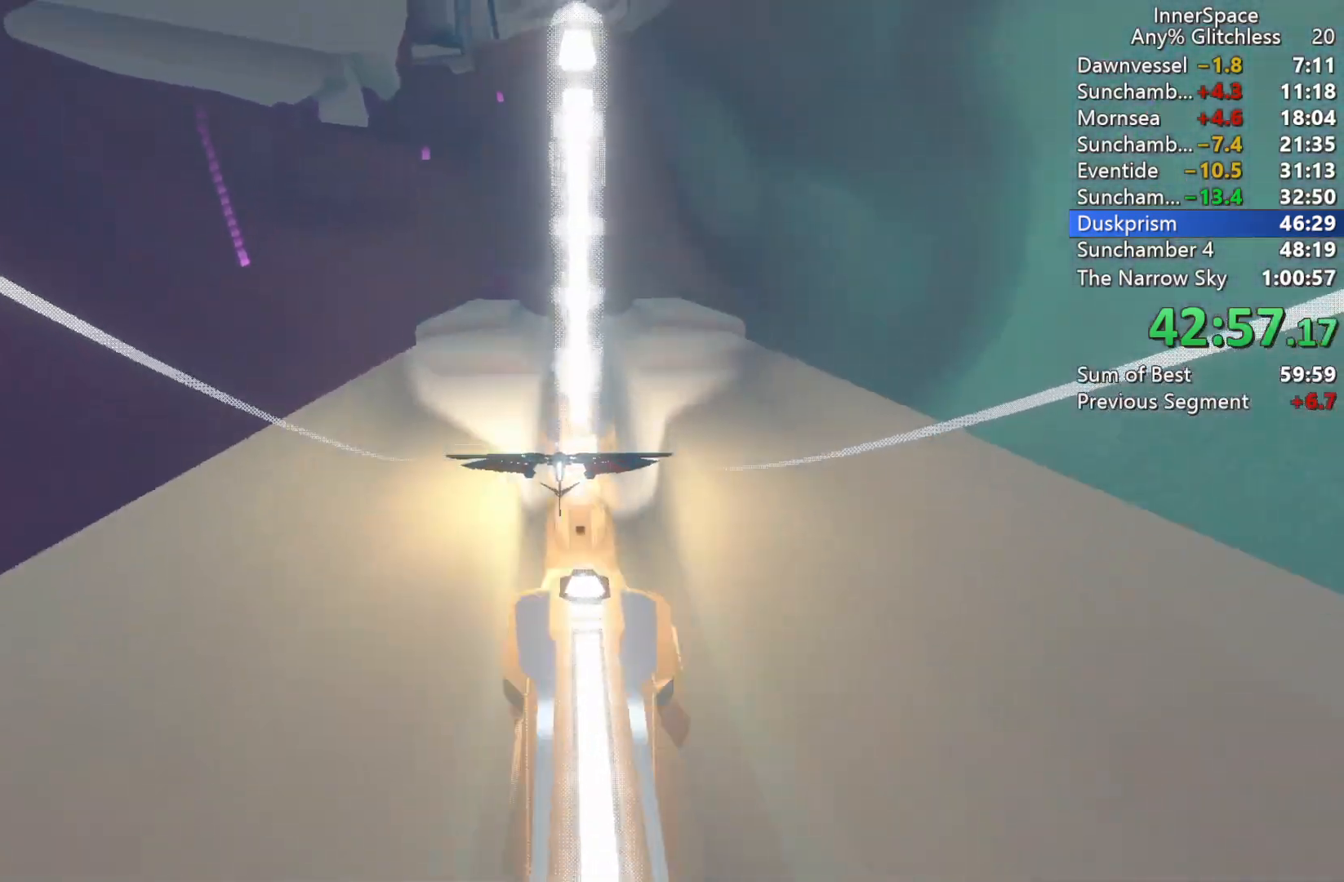
{"buttons": [], "left_stick": "up", "right_stick": "up", "events": []}
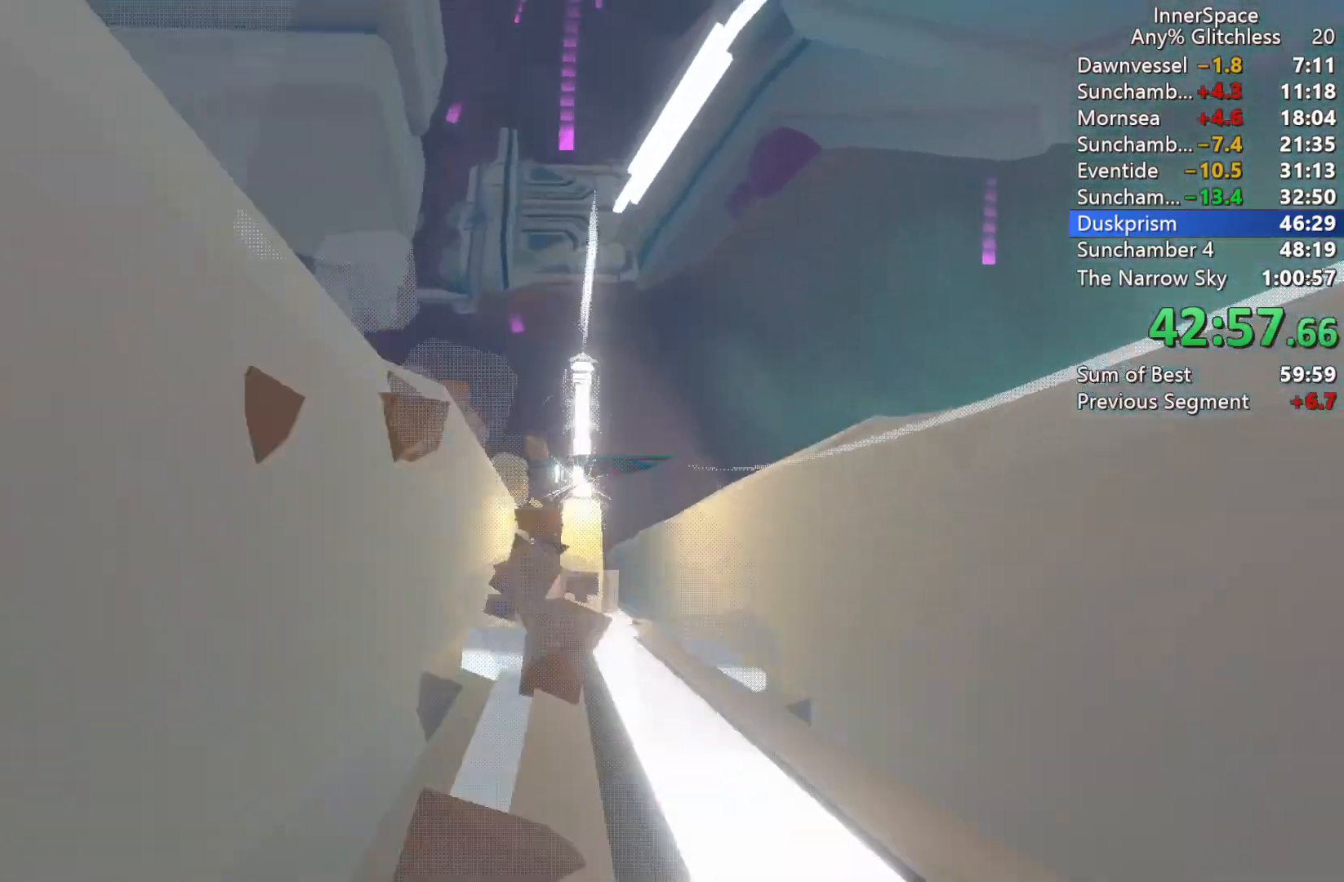
{"buttons": [], "left_stick": "down-left", "right_stick": "up", "events": [[117, "left_stick", "center"], [350, "left_stick", "down-left"]]}
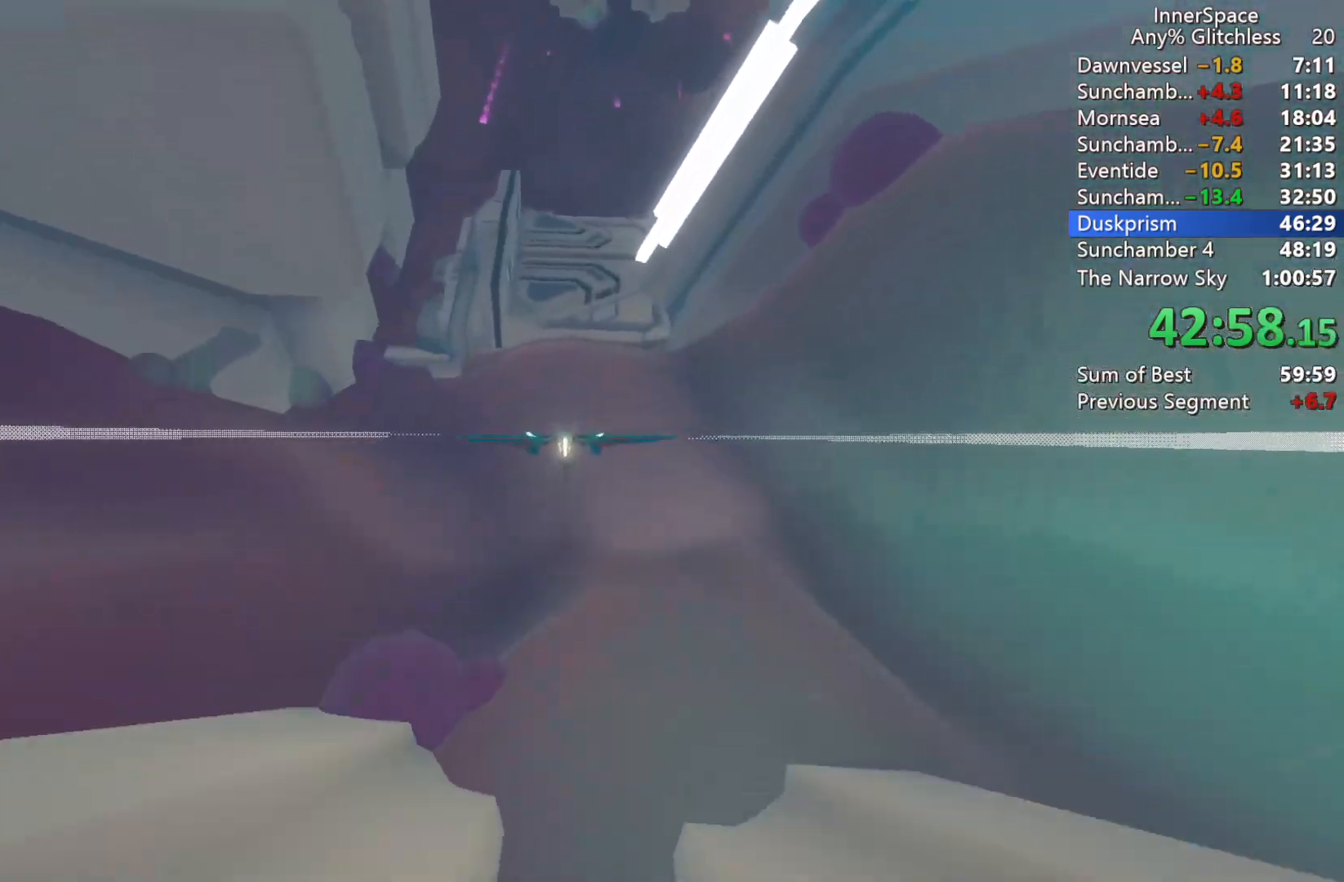
{"buttons": [], "left_stick": "up", "right_stick": "up", "events": [[17, "left_stick", "up"]]}
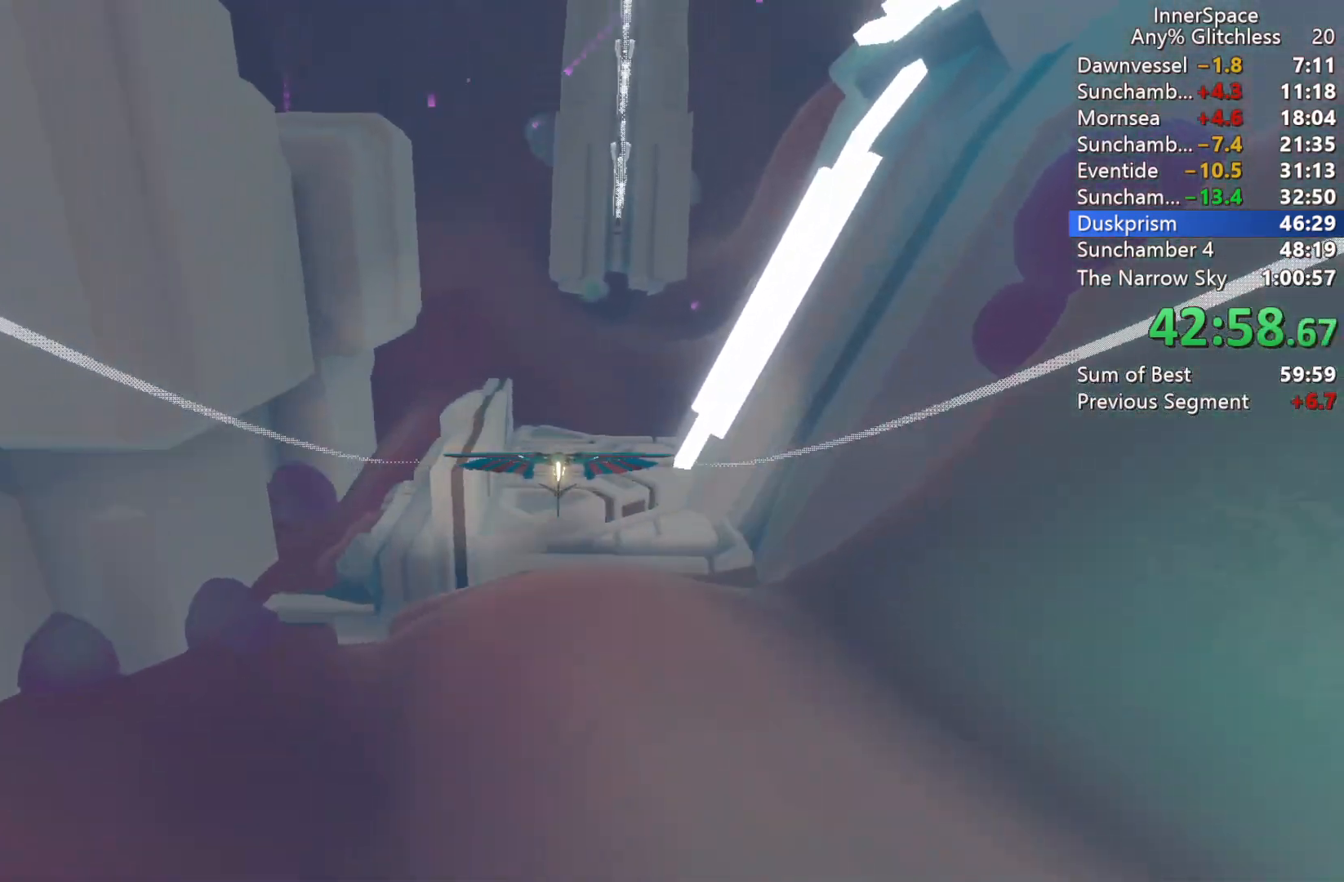
{"buttons": ["L2"], "left_stick": "center", "right_stick": "up", "events": [[17, "left_stick", "center"], [33, "L2", "down"], [150, "L2", "up"], [217, "L2", "down"], [233, "left_stick", "up"], [350, "L2", "up"], [383, "left_stick", "center"], [467, "L2", "down"]]}
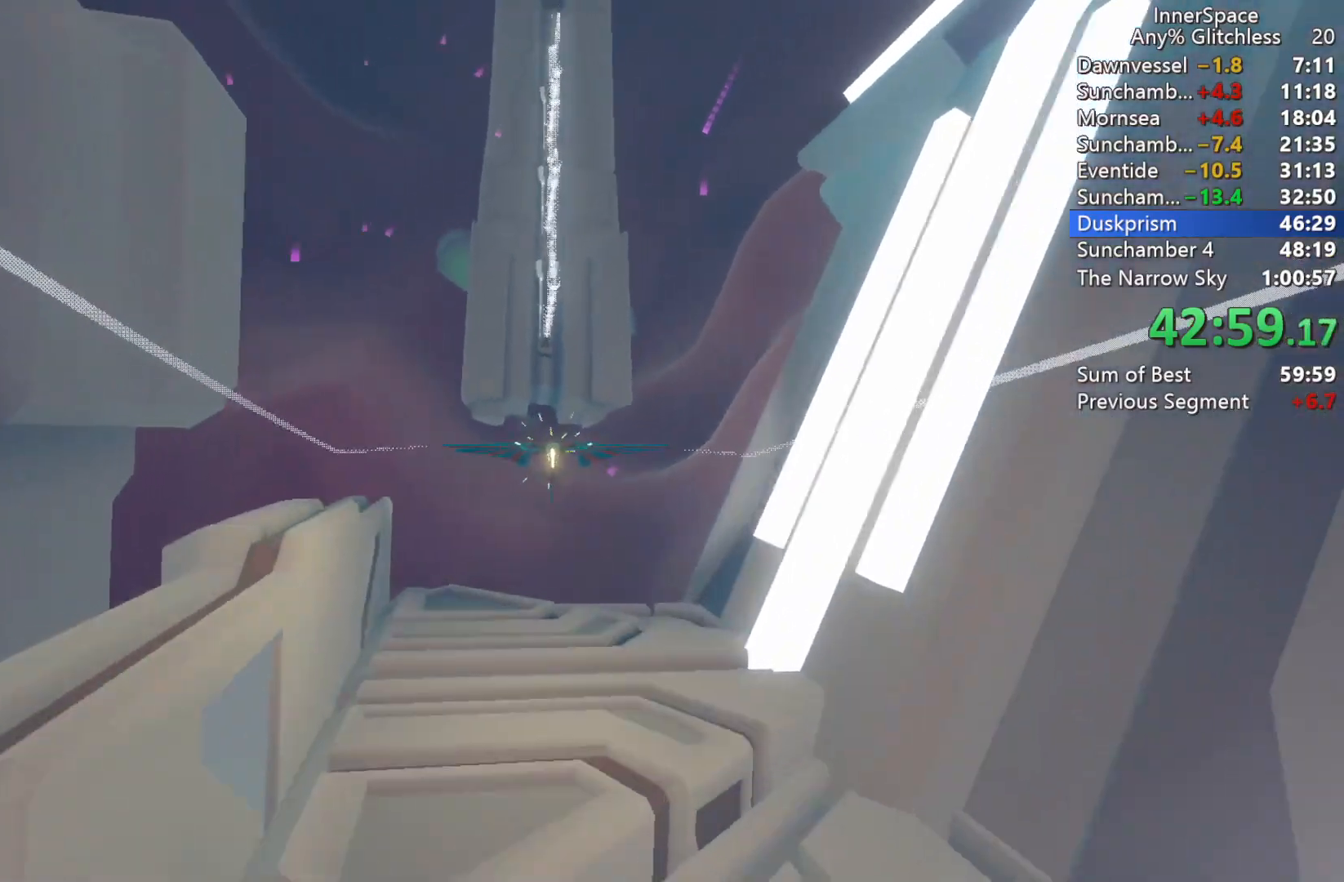
{"buttons": [], "left_stick": "center", "right_stick": "up", "events": [[50, "L2", "up"], [217, "left_stick", "up-left"], [350, "left_stick", "center"]]}
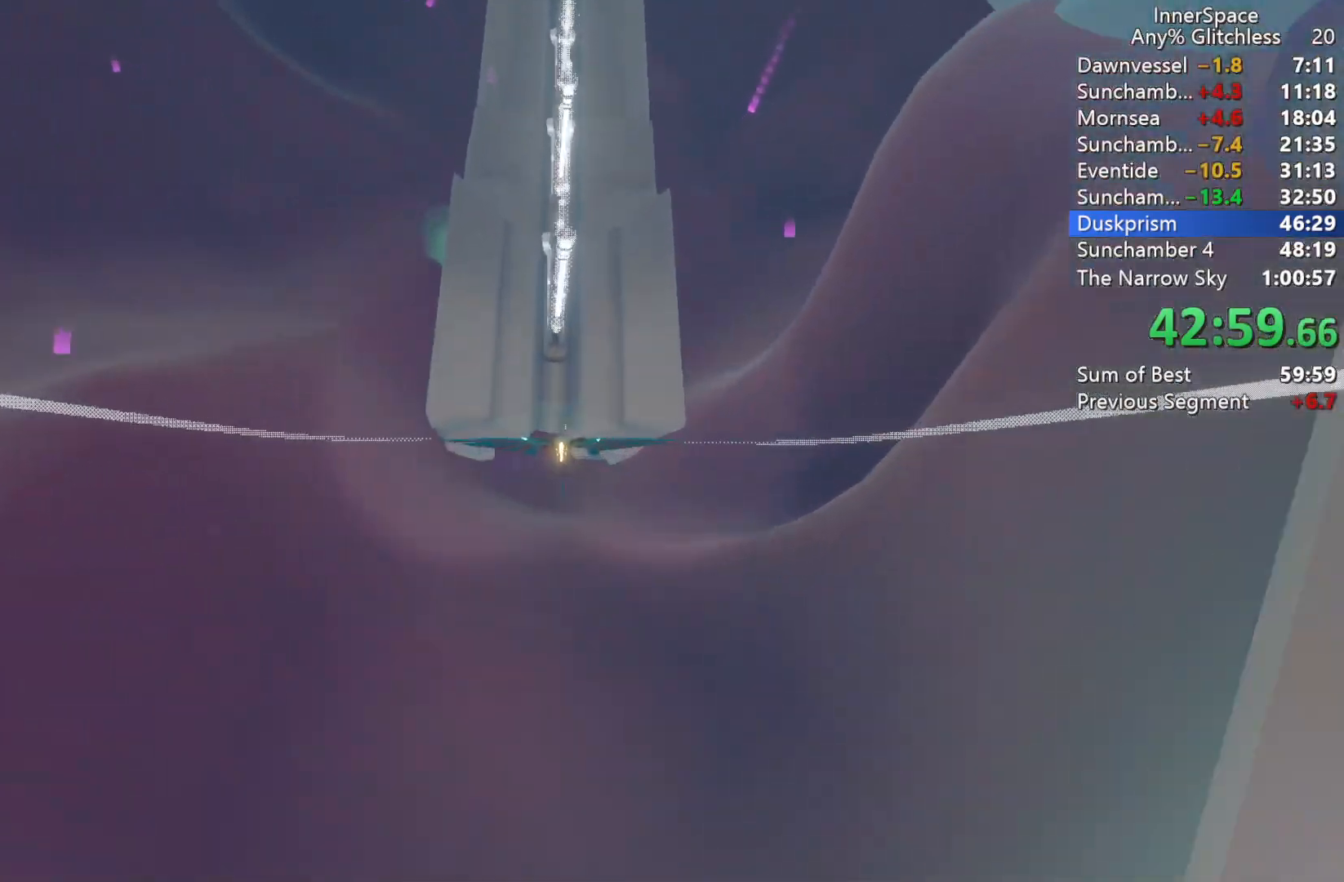
{"buttons": [], "left_stick": "up", "right_stick": "up", "events": [[17, "left_stick", "up"]]}
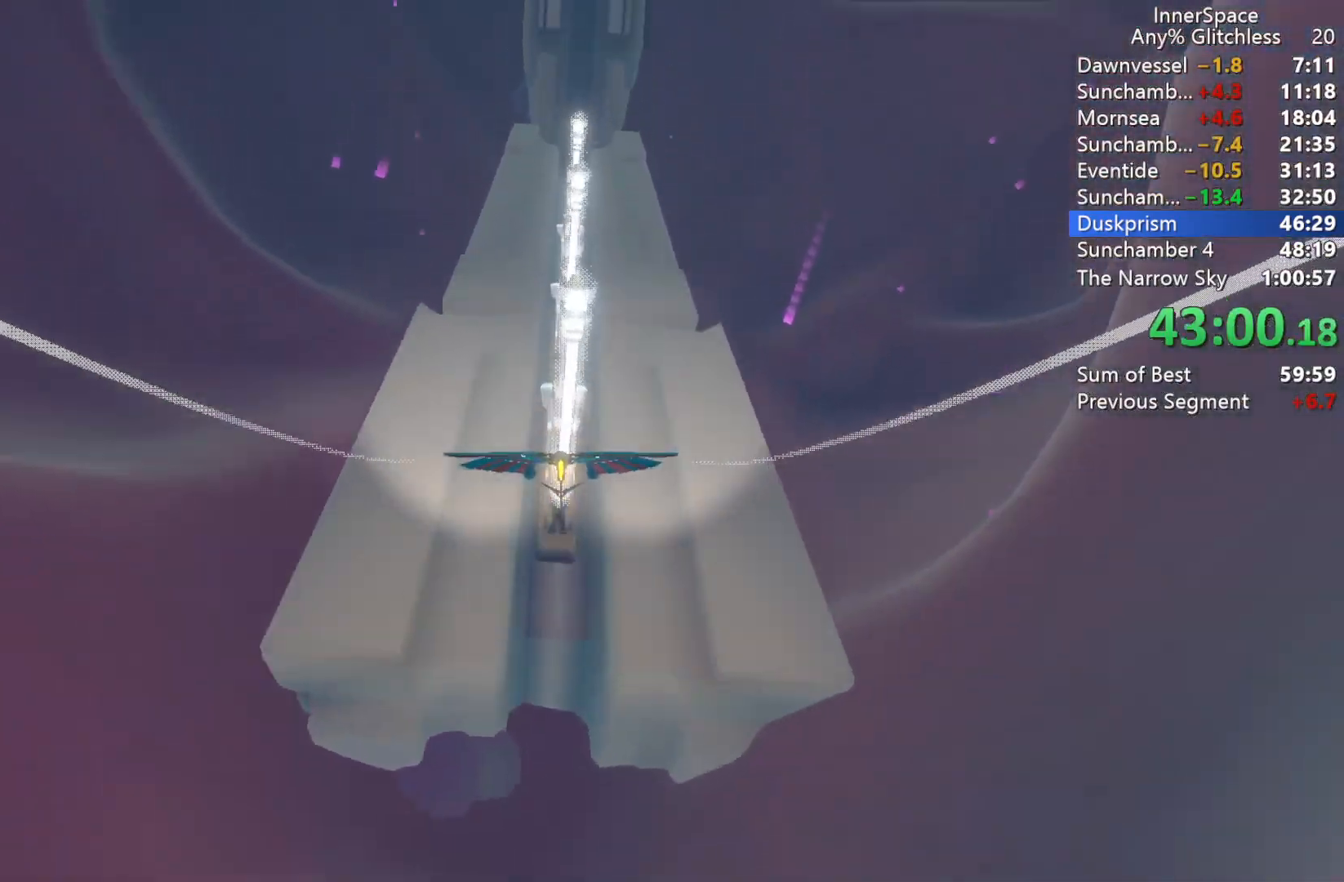
{"buttons": [], "left_stick": "up", "right_stick": "up", "events": []}
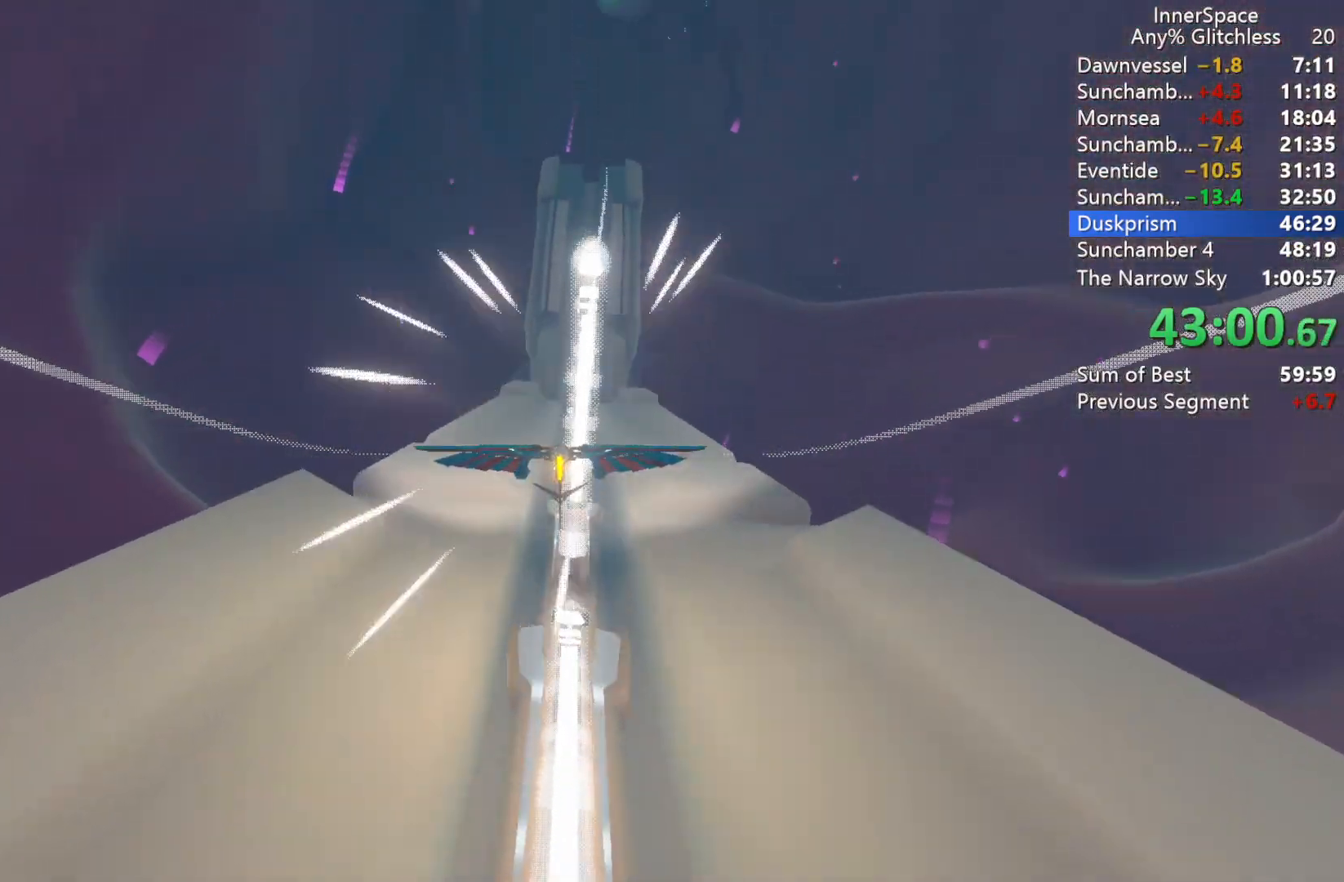
{"buttons": [], "left_stick": "center", "right_stick": "up", "events": [[150, "left_stick", "center"]]}
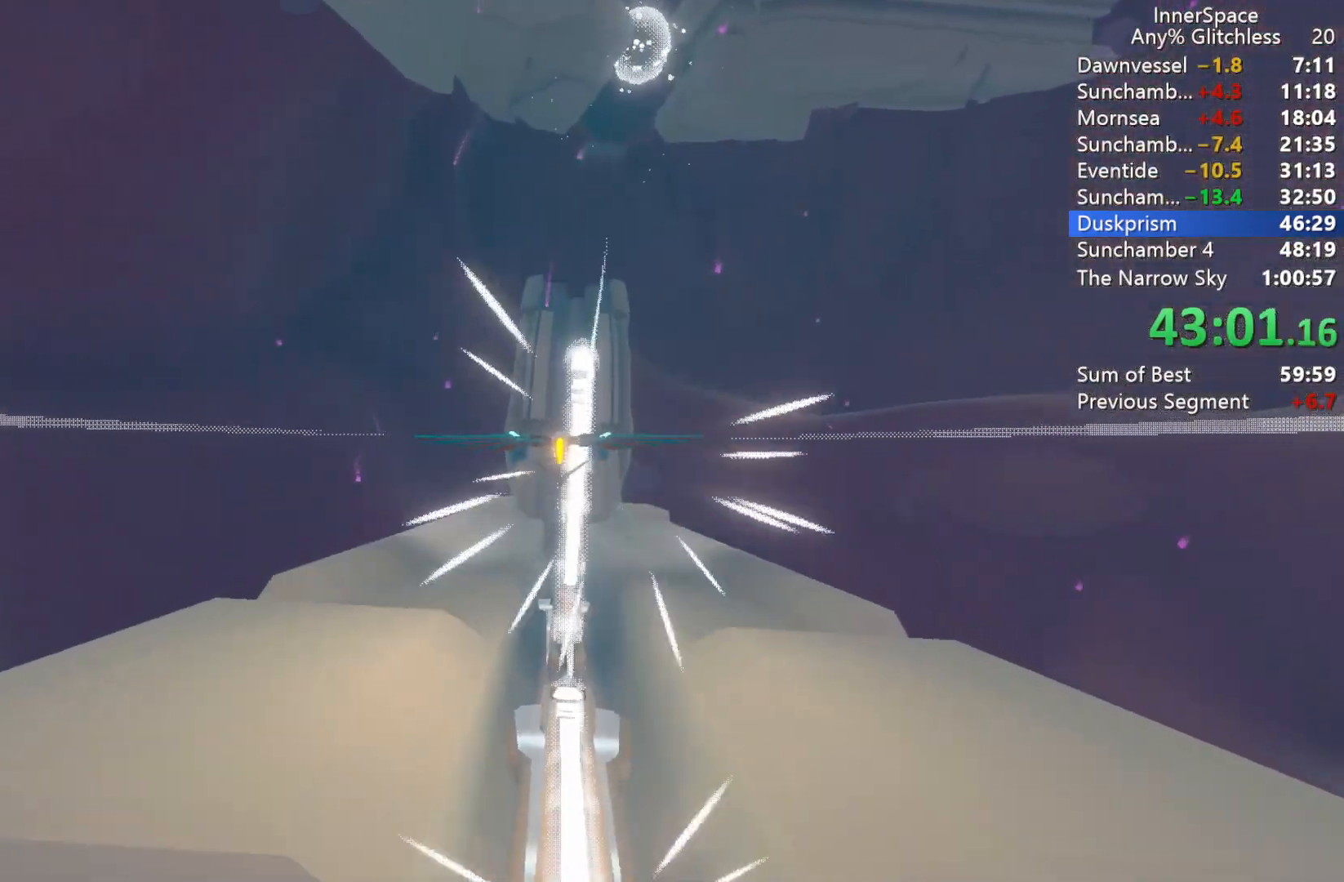
{"buttons": [], "left_stick": "center", "right_stick": "up", "events": [[100, "left_stick", "down"], [217, "left_stick", "center"]]}
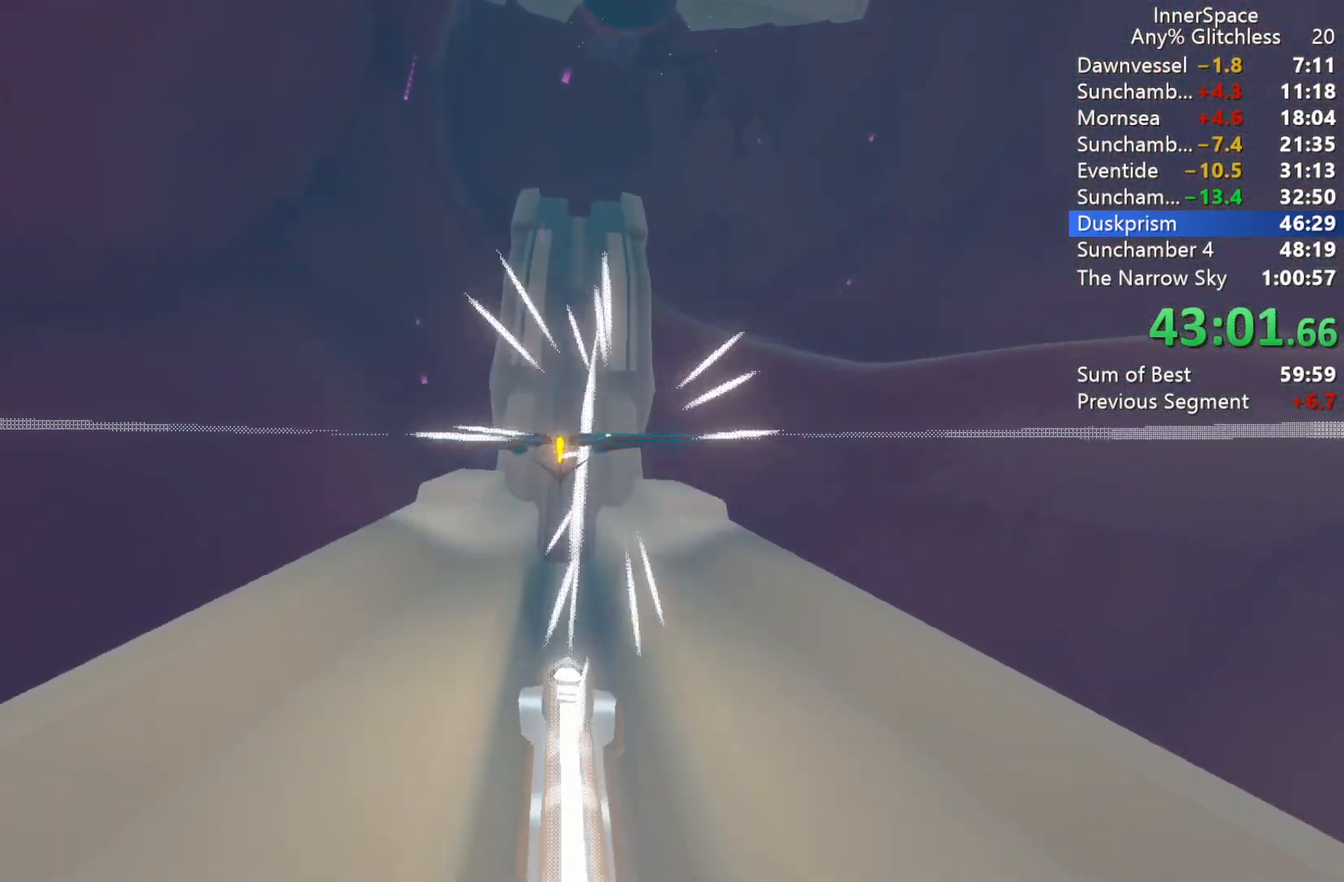
{"buttons": [], "left_stick": "up", "right_stick": "up", "events": [[100, "left_stick", "up"]]}
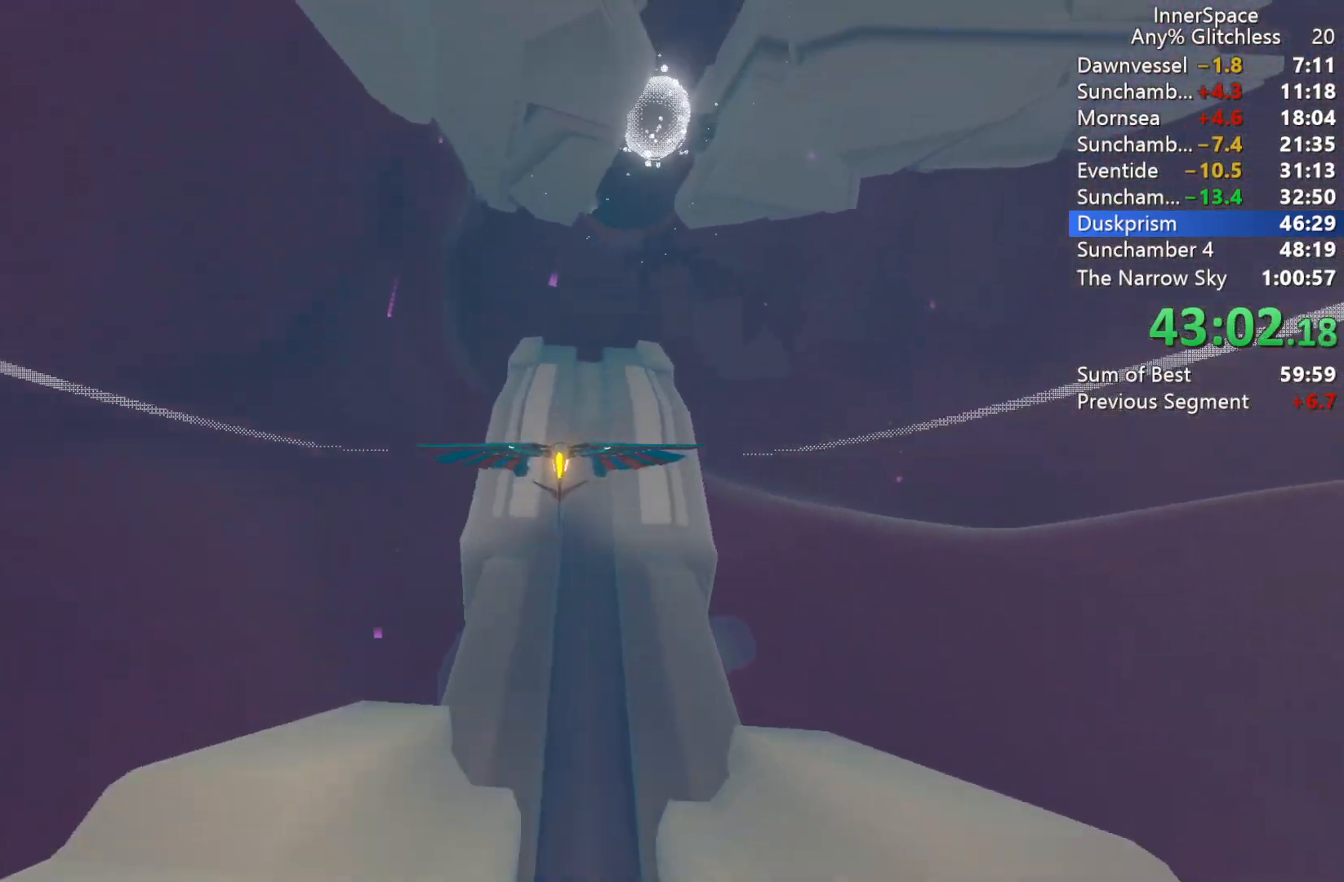
{"buttons": [], "left_stick": "up", "right_stick": "up", "events": []}
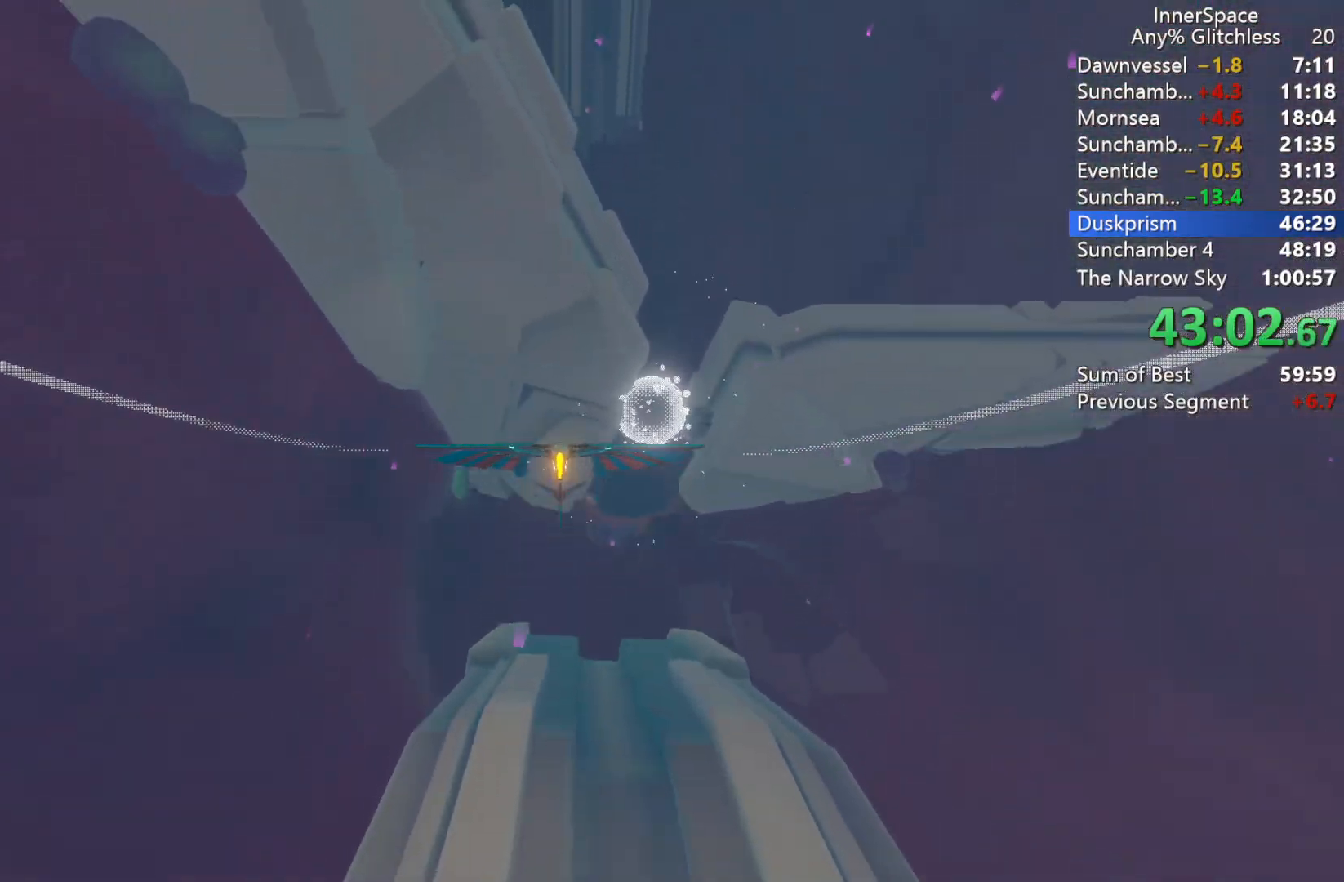
{"buttons": [], "left_stick": "up", "right_stick": "up", "events": []}
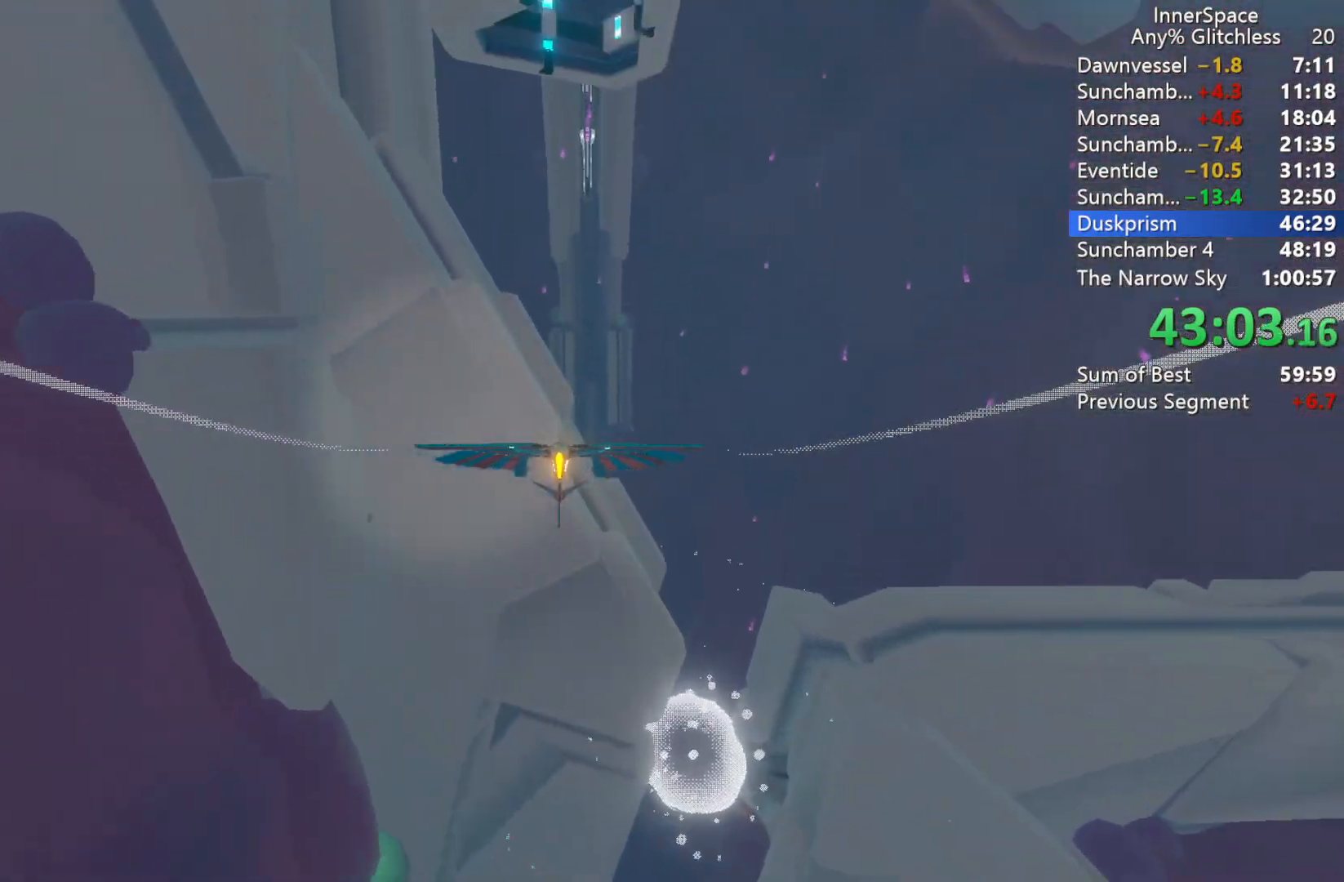
{"buttons": [], "left_stick": "up", "right_stick": "up", "events": []}
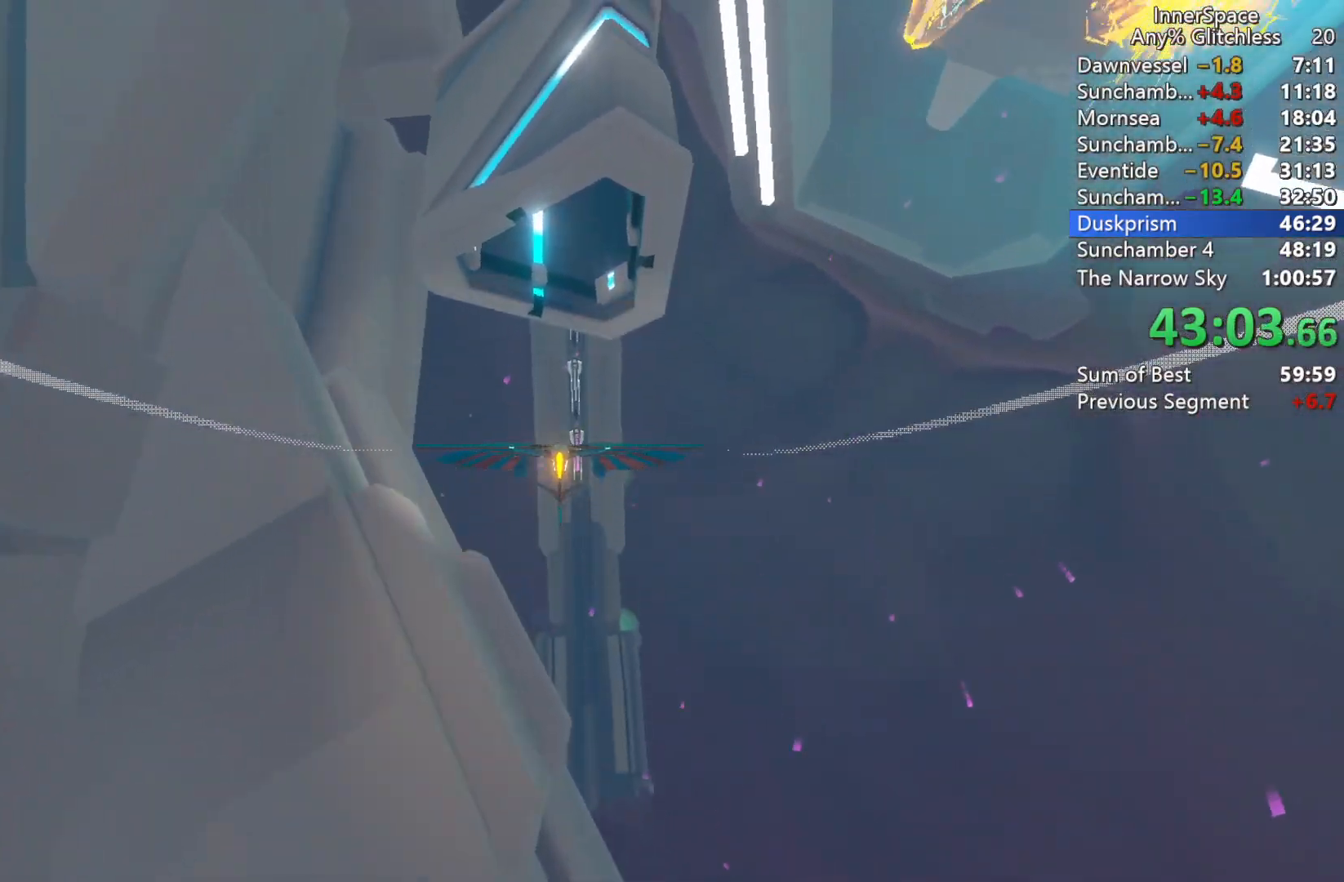
{"buttons": [], "left_stick": "center", "right_stick": "up", "events": [[483, "left_stick", "center"]]}
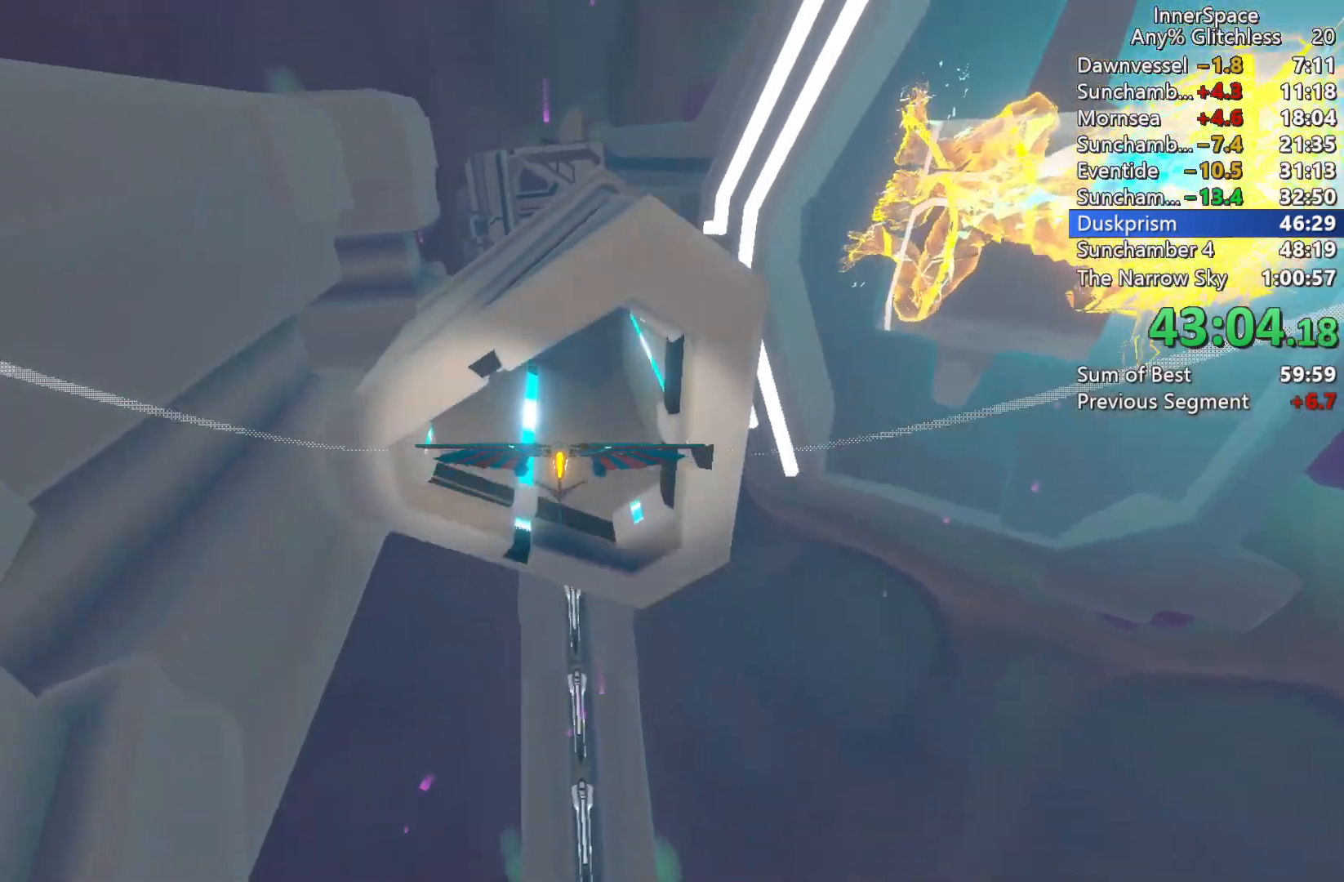
{"buttons": [], "left_stick": "center", "right_stick": "up", "events": [[133, "left_stick", "up"], [350, "left_stick", "center"]]}
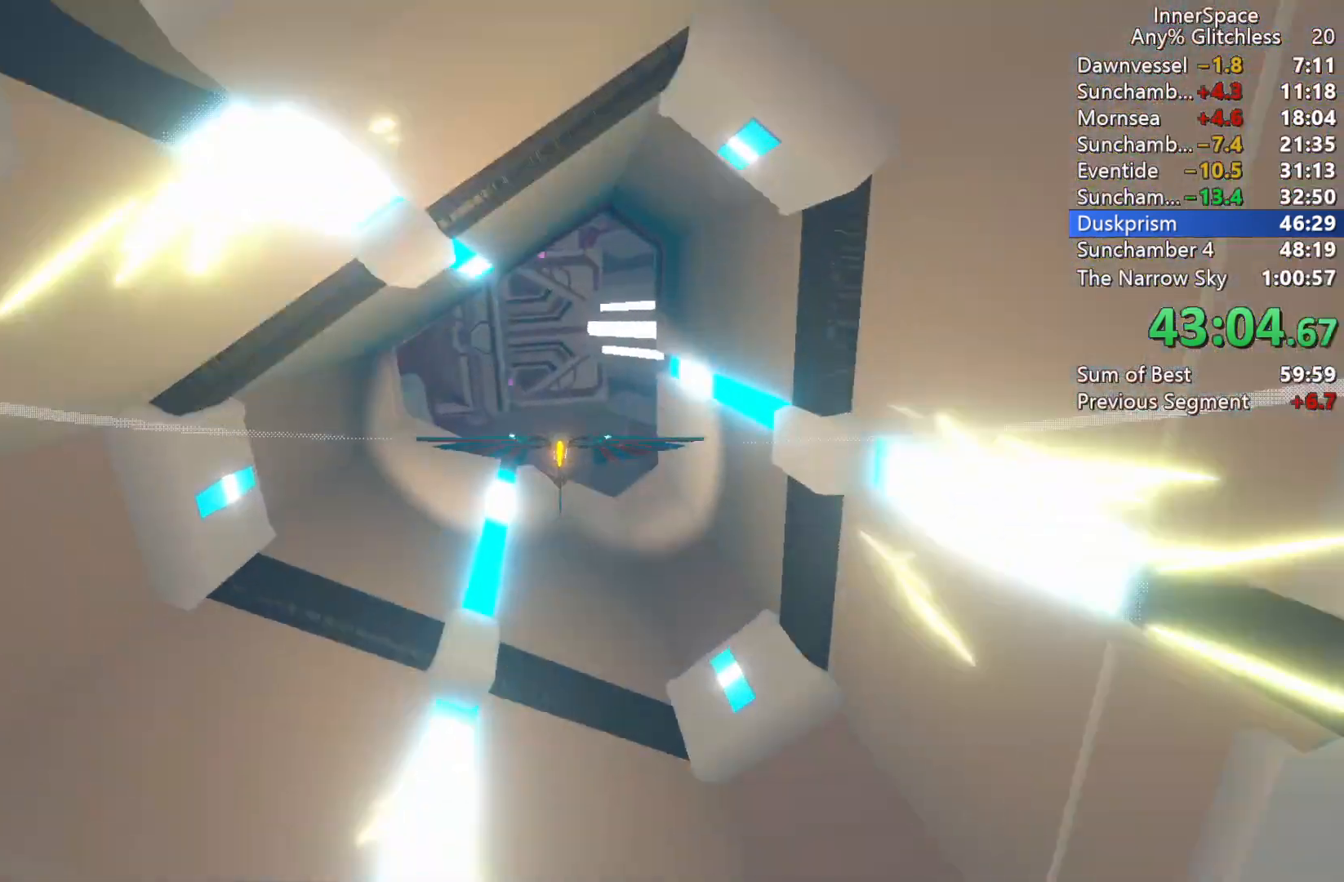
{"buttons": [], "left_stick": "center", "right_stick": "up", "events": [[33, "left_stick", "up"], [267, "left_stick", "center"], [383, "left_stick", "left"], [483, "left_stick", "center"]]}
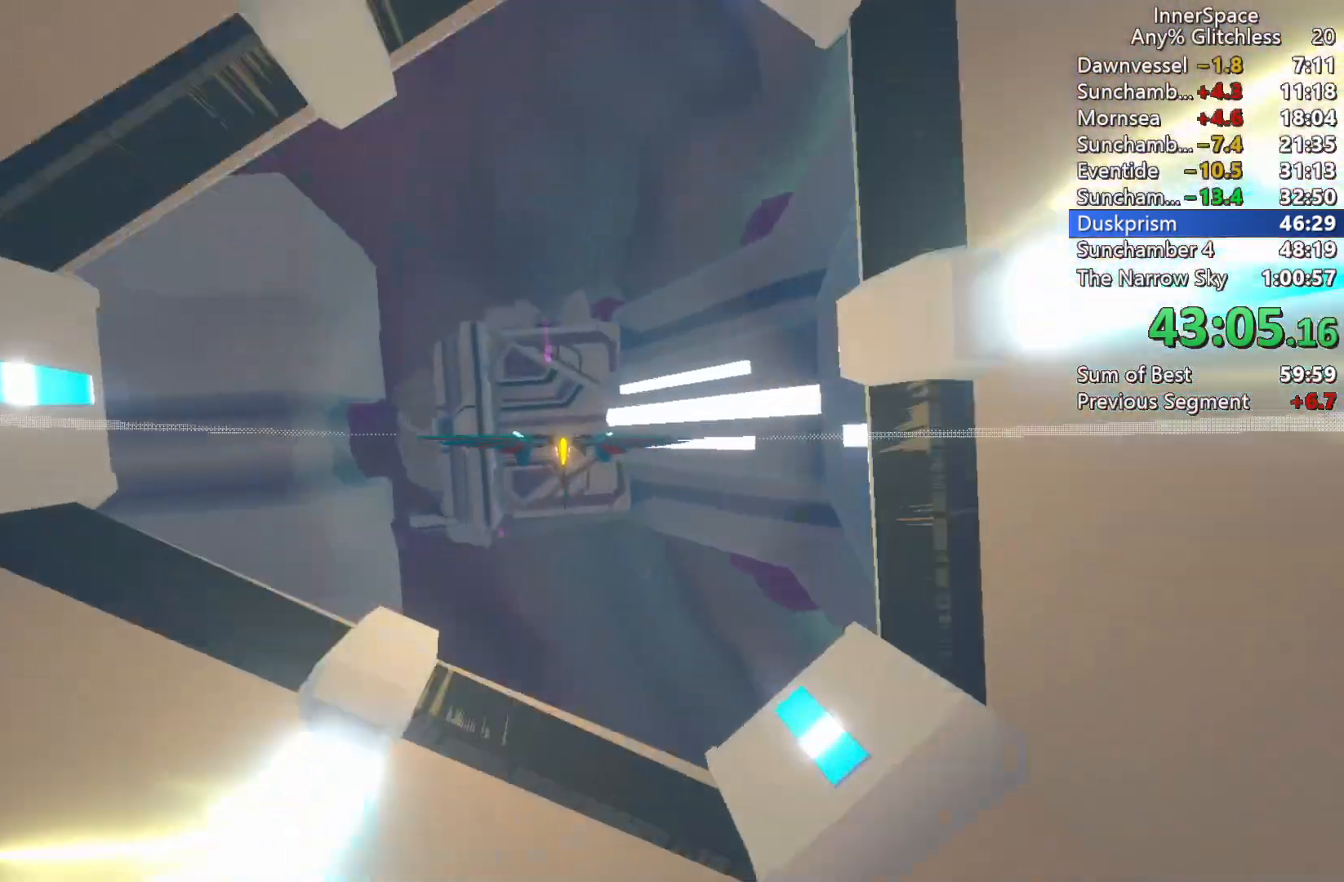
{"buttons": [], "left_stick": "center", "right_stick": "up-right", "events": [[150, "right_stick", "up-right"]]}
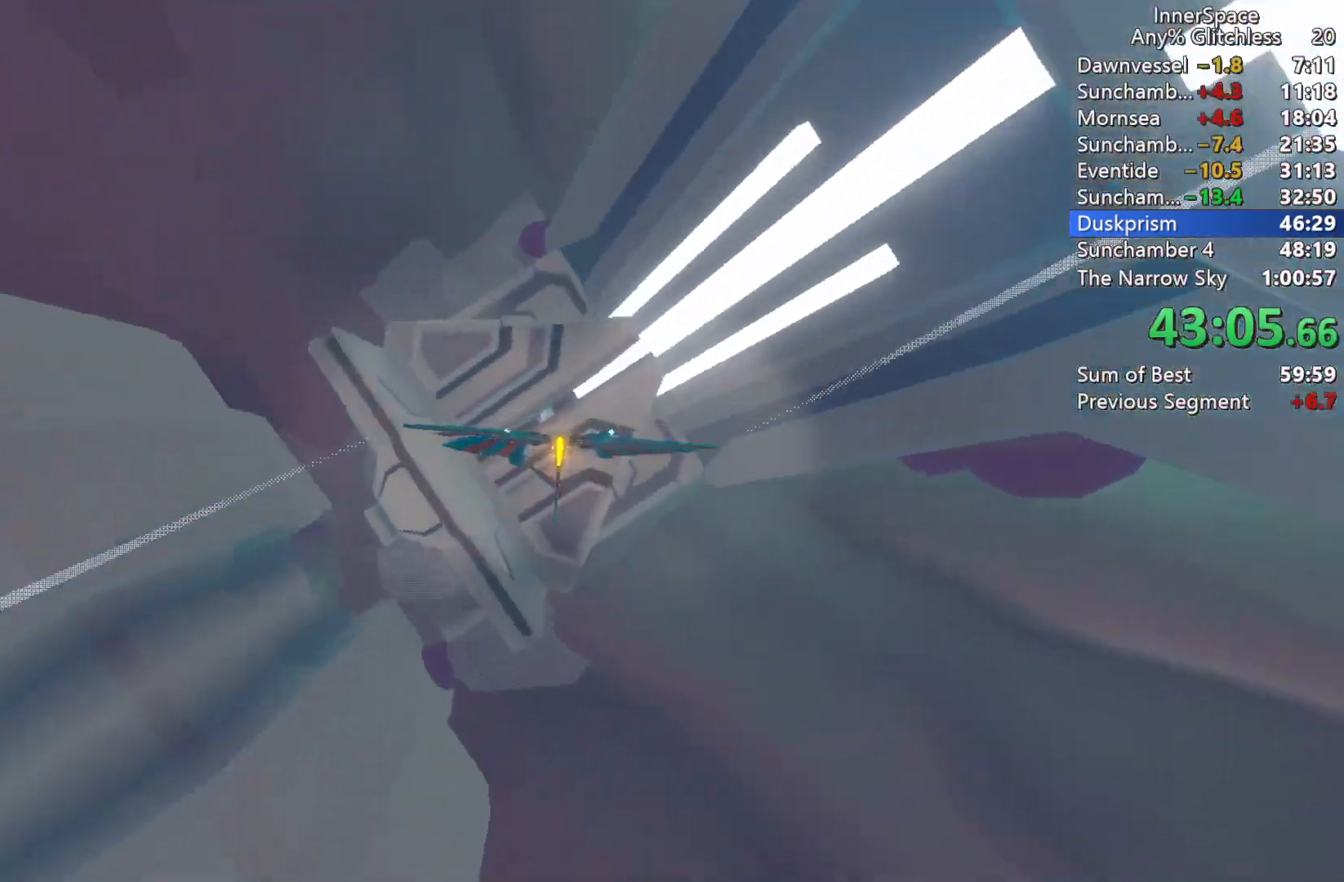
{"buttons": [], "left_stick": "down-left", "right_stick": "up-right", "events": [[17, "left_stick", "up-left"], [83, "left_stick", "left"], [183, "left_stick", "center"], [467, "left_stick", "down-left"]]}
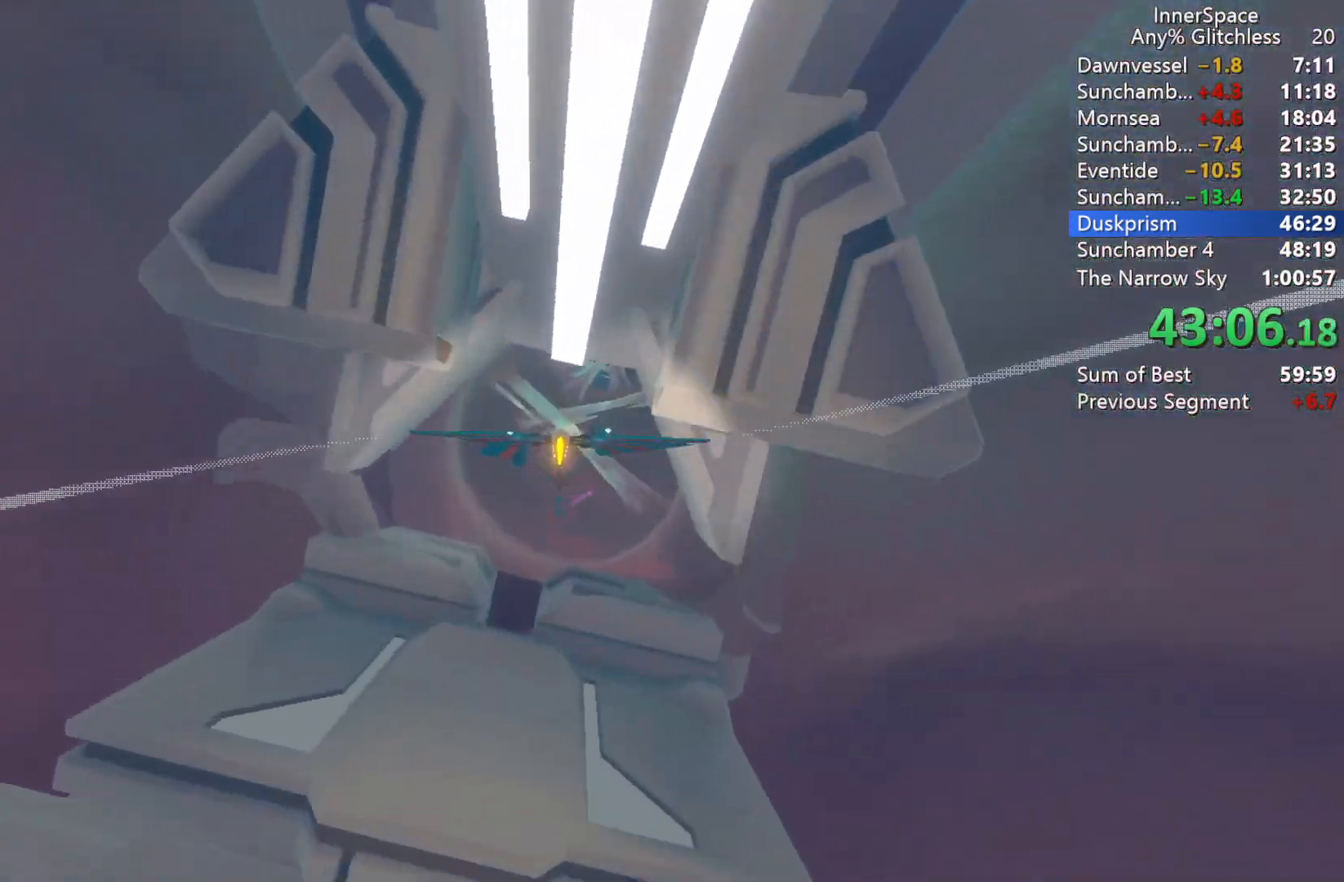
{"buttons": [], "left_stick": "right", "right_stick": "up", "events": [[67, "right_stick", "up"], [100, "left_stick", "center"], [417, "left_stick", "right"]]}
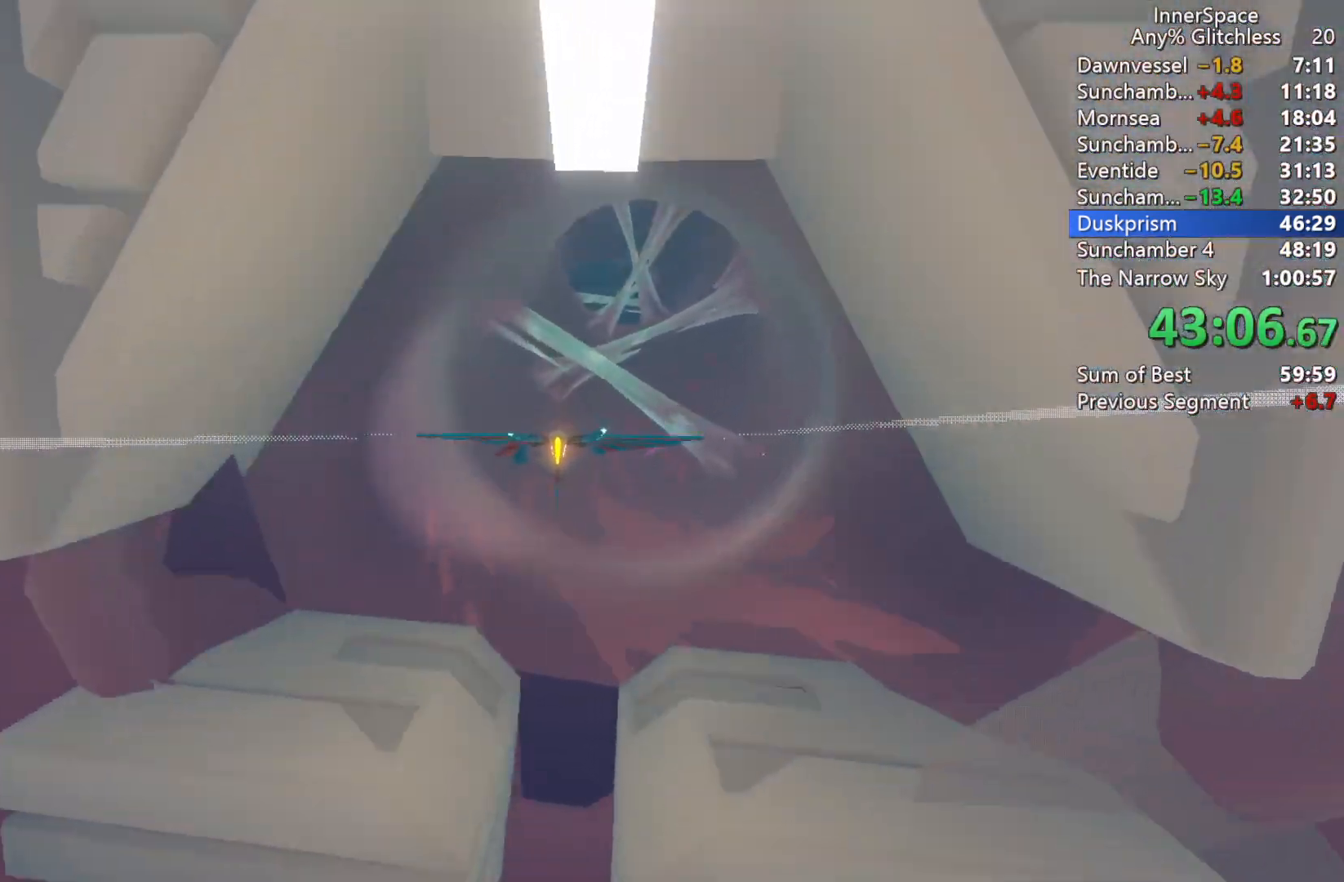
{"buttons": [], "left_stick": "center", "right_stick": "up", "events": [[33, "left_stick", "center"], [250, "left_stick", "right"], [417, "left_stick", "center"]]}
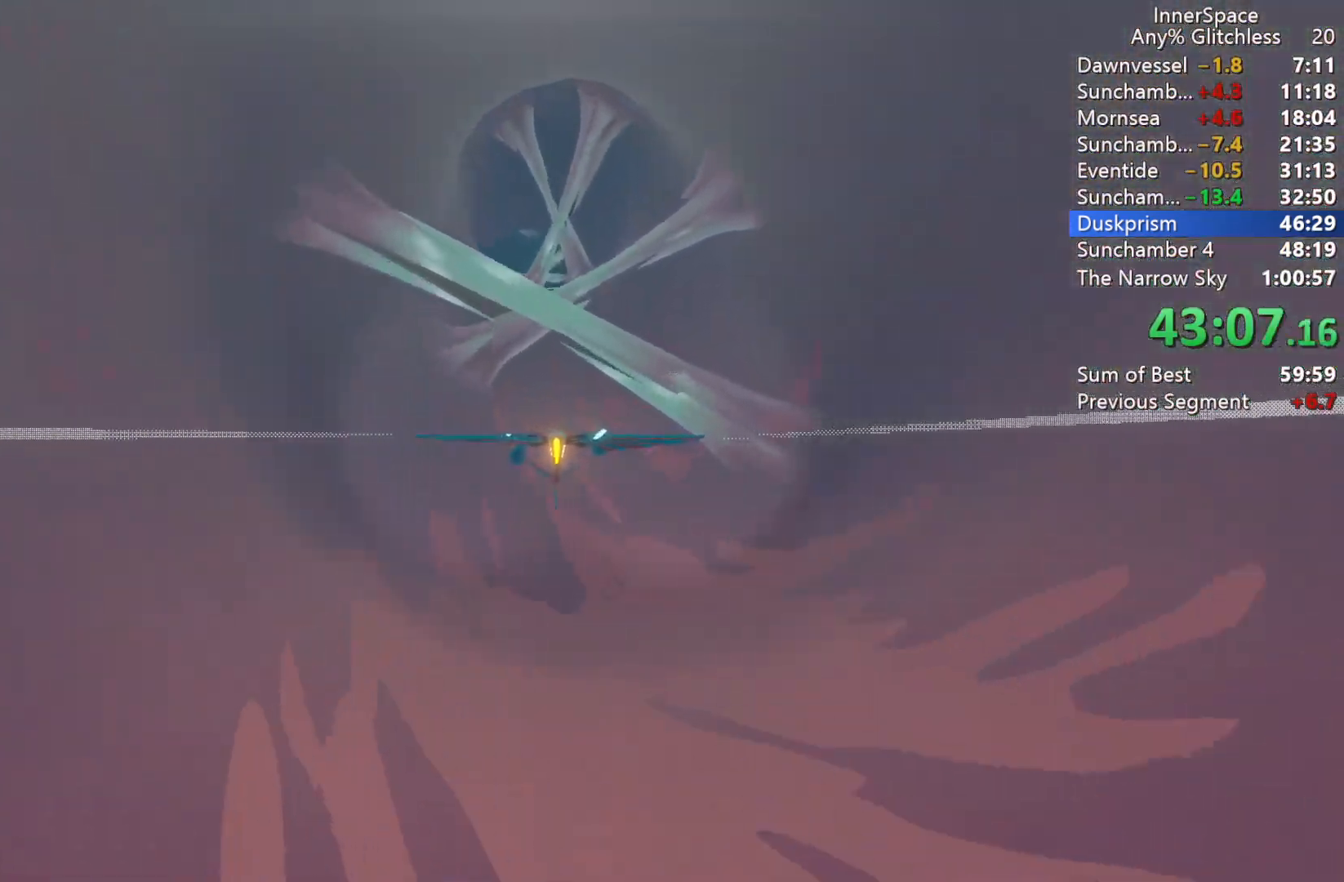
{"buttons": [], "left_stick": "up", "right_stick": "up", "events": [[283, "left_stick", "up"]]}
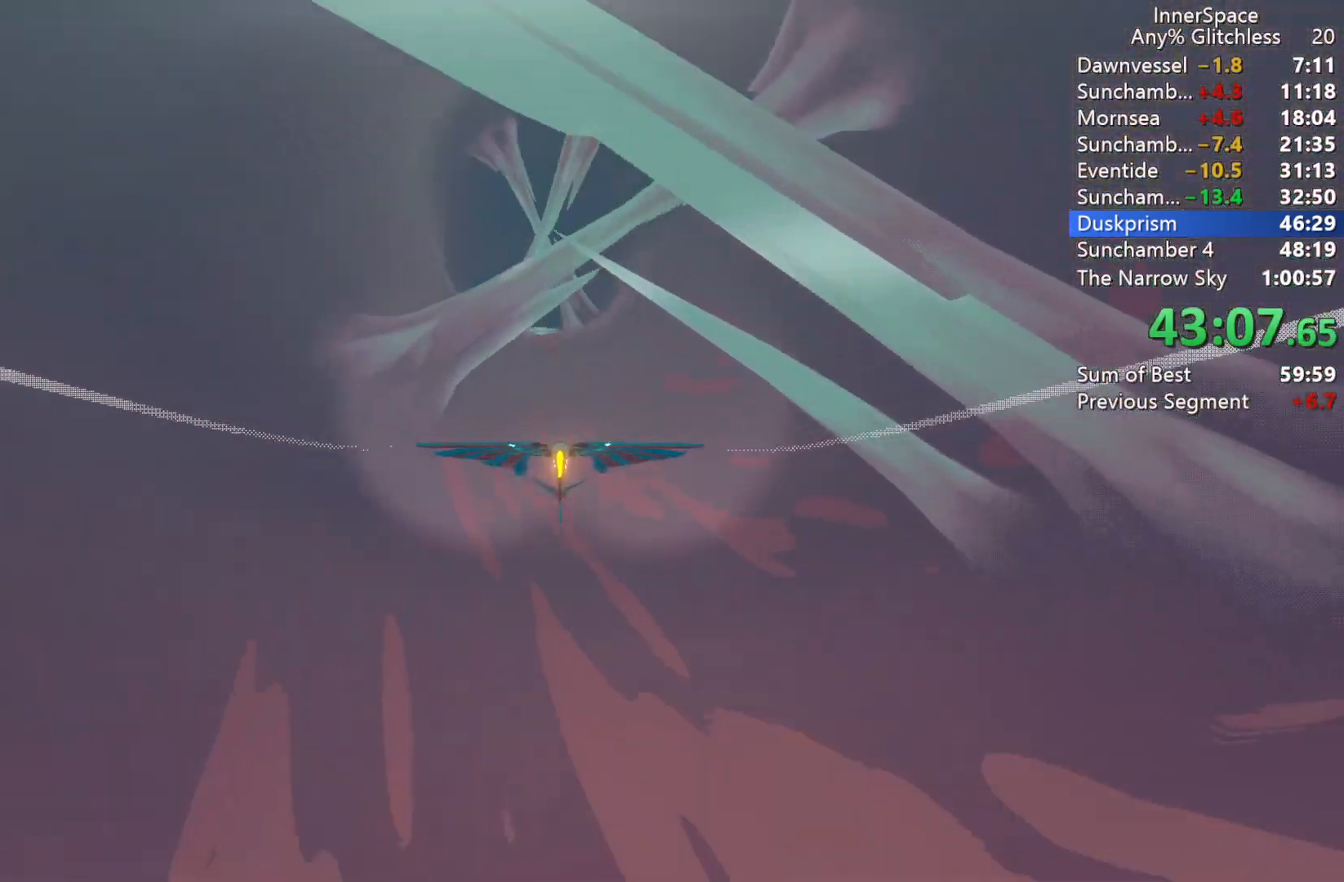
{"buttons": [], "left_stick": "up-left", "right_stick": "up", "events": [[217, "left_stick", "center"], [367, "left_stick", "down-right"], [417, "left_stick", "up-right"], [483, "left_stick", "up-left"]]}
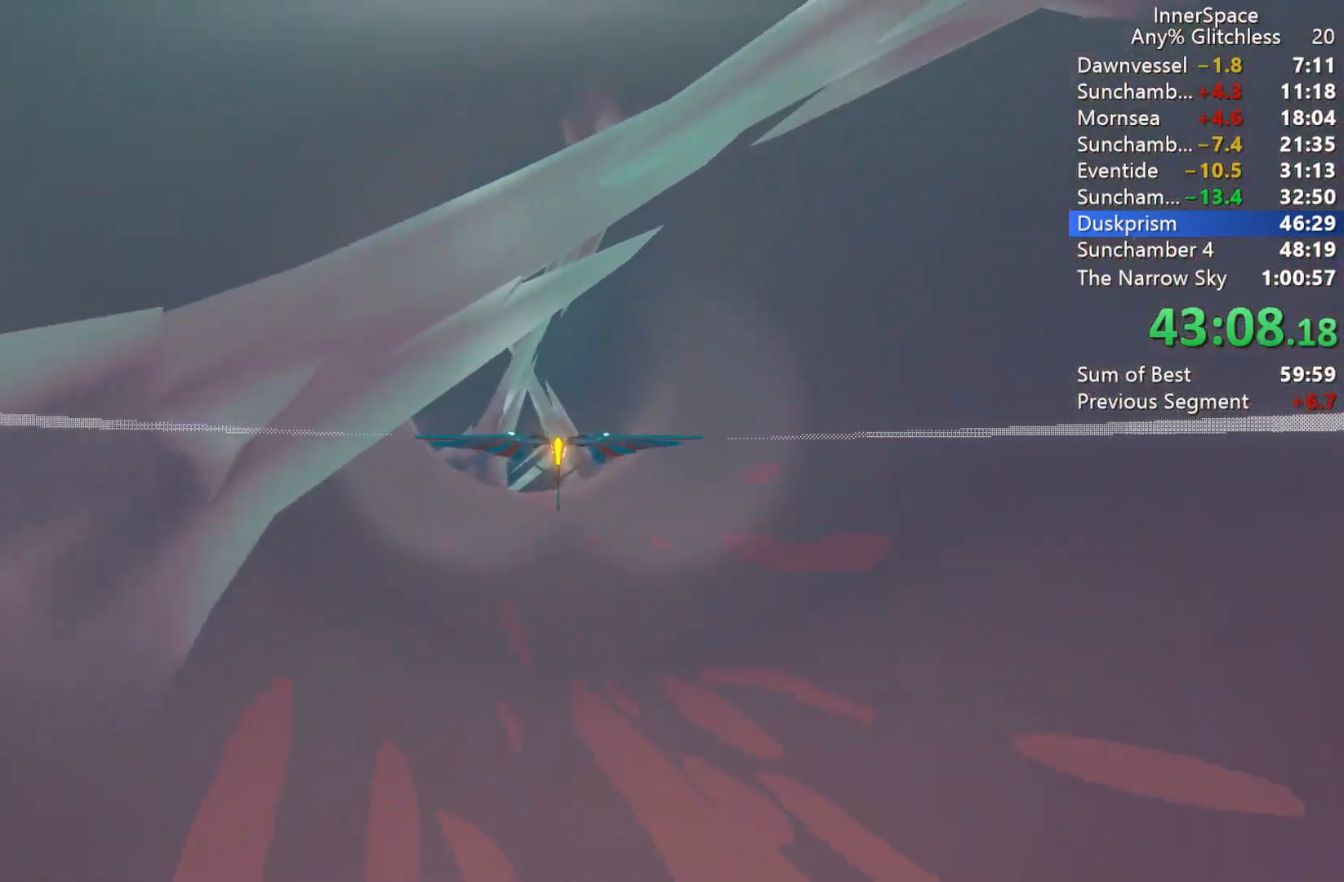
{"buttons": [], "left_stick": "down-right", "right_stick": "up", "events": [[267, "left_stick", "down-left"], [333, "left_stick", "down"], [450, "left_stick", "down-right"]]}
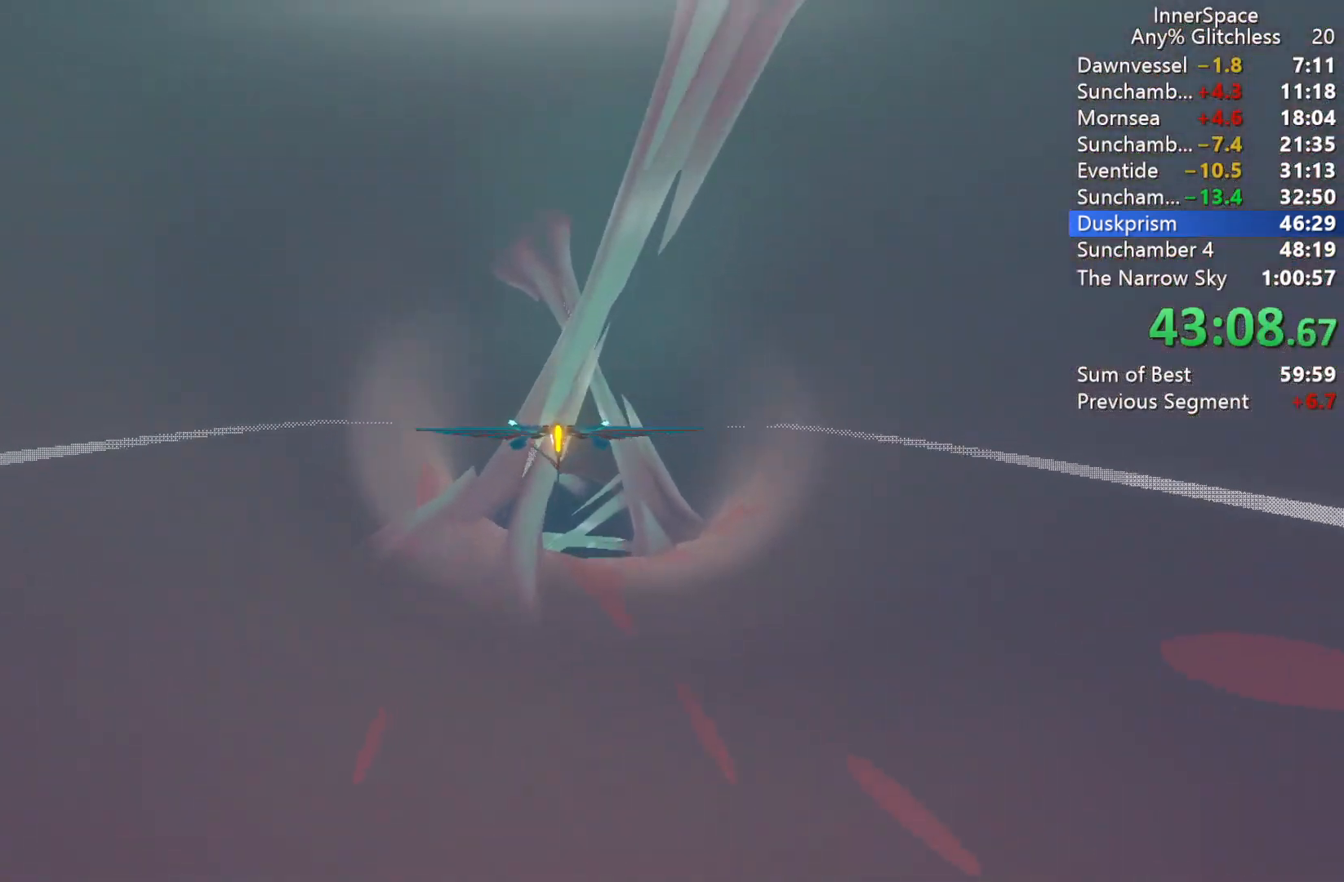
{"buttons": [], "left_stick": "left", "right_stick": "up", "events": [[233, "left_stick", "left"]]}
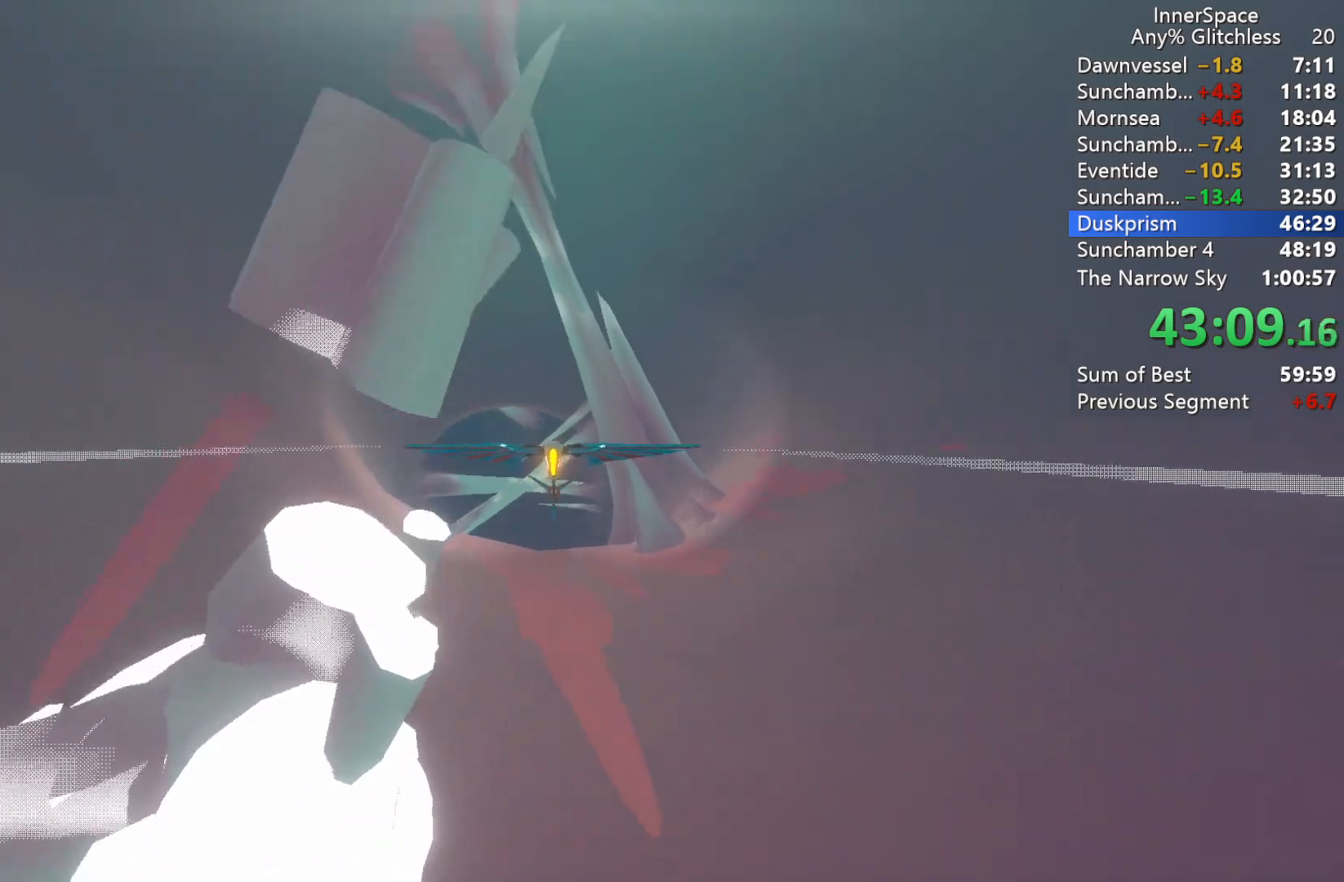
{"buttons": [], "left_stick": "down-left", "right_stick": "up", "events": [[300, "left_stick", "down-left"]]}
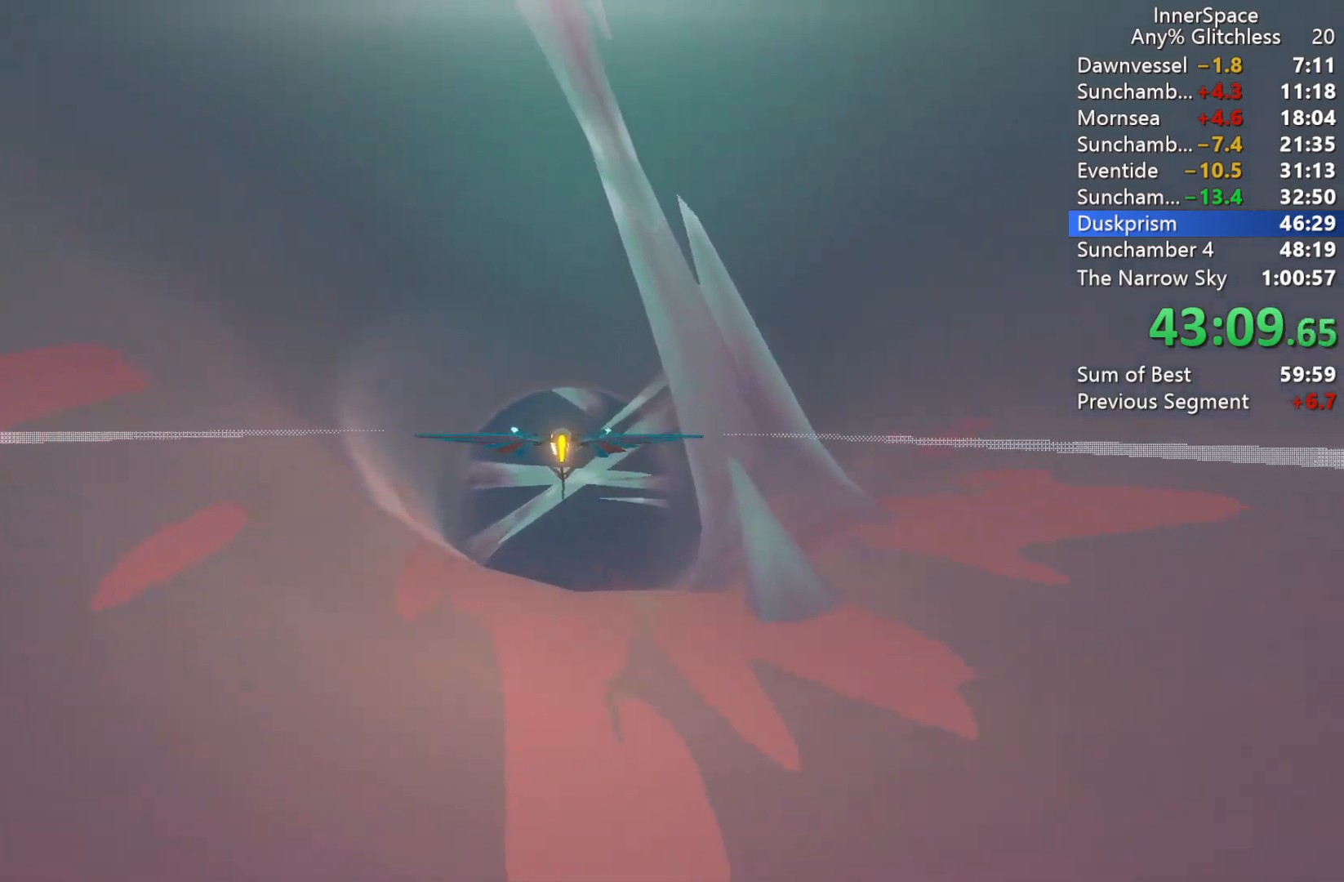
{"buttons": [], "left_stick": "up-right", "right_stick": "up", "events": [[100, "left_stick", "down"], [250, "left_stick", "down-right"], [467, "left_stick", "up-right"]]}